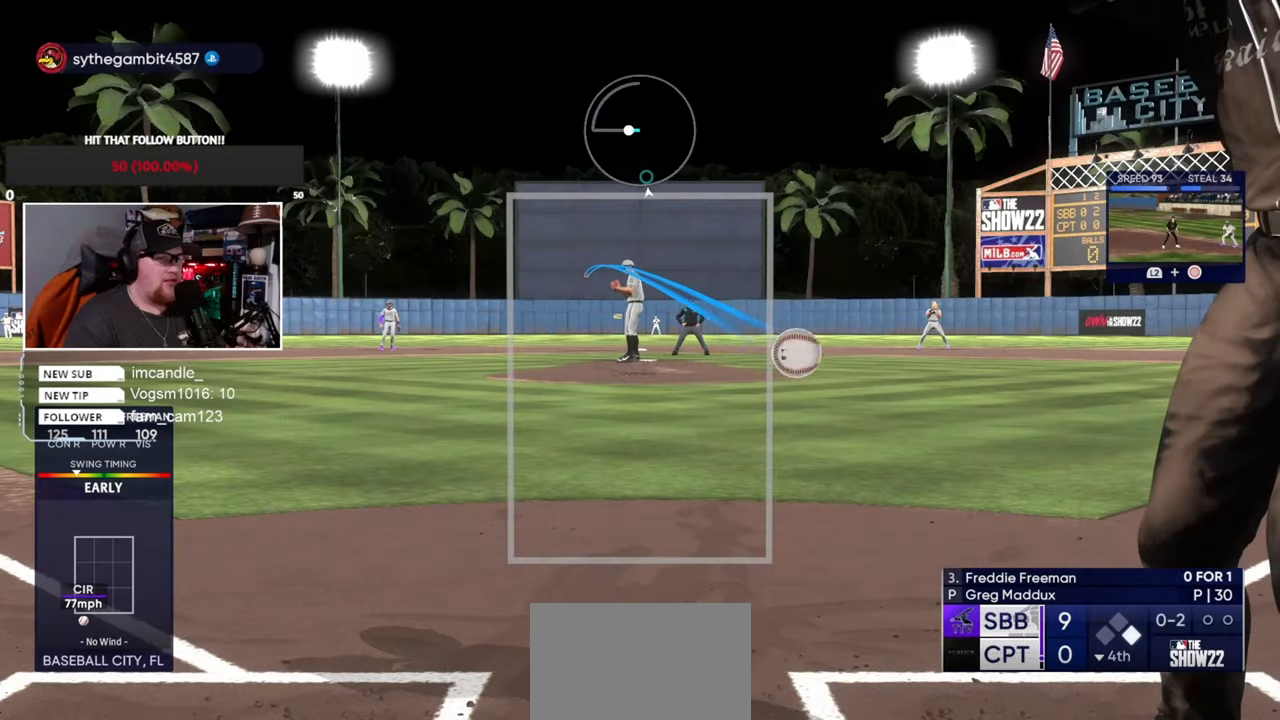
Gameplay with a controller (PlayStation layout); each line is a JSON object with the inputs held at the frame after it. "events" lists button and stick changes between this image and that frame as [ms after this image, input, new state], when the widget could be followed in between. Not read: L3 R3.
{"buttons": [], "left_stick": "up-right", "right_stick": "center", "events": []}
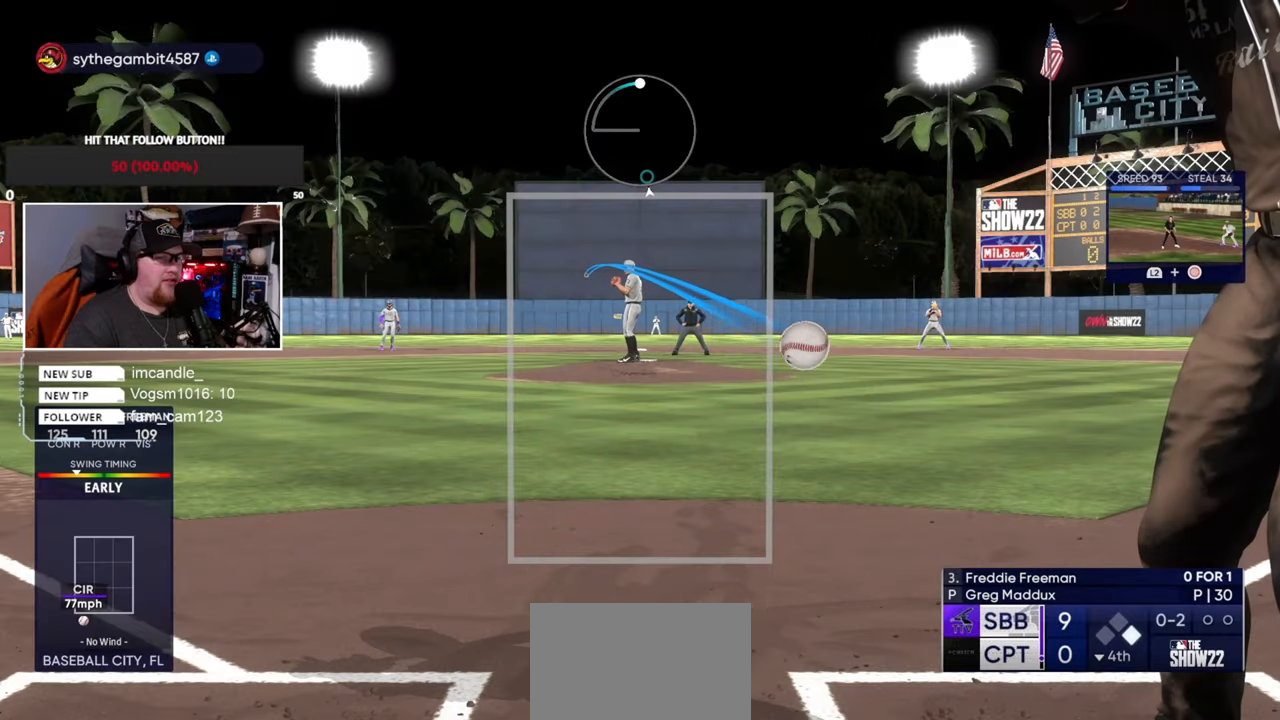
{"buttons": [], "left_stick": "up-right", "right_stick": "left", "events": [[401, "right_stick", "left"]]}
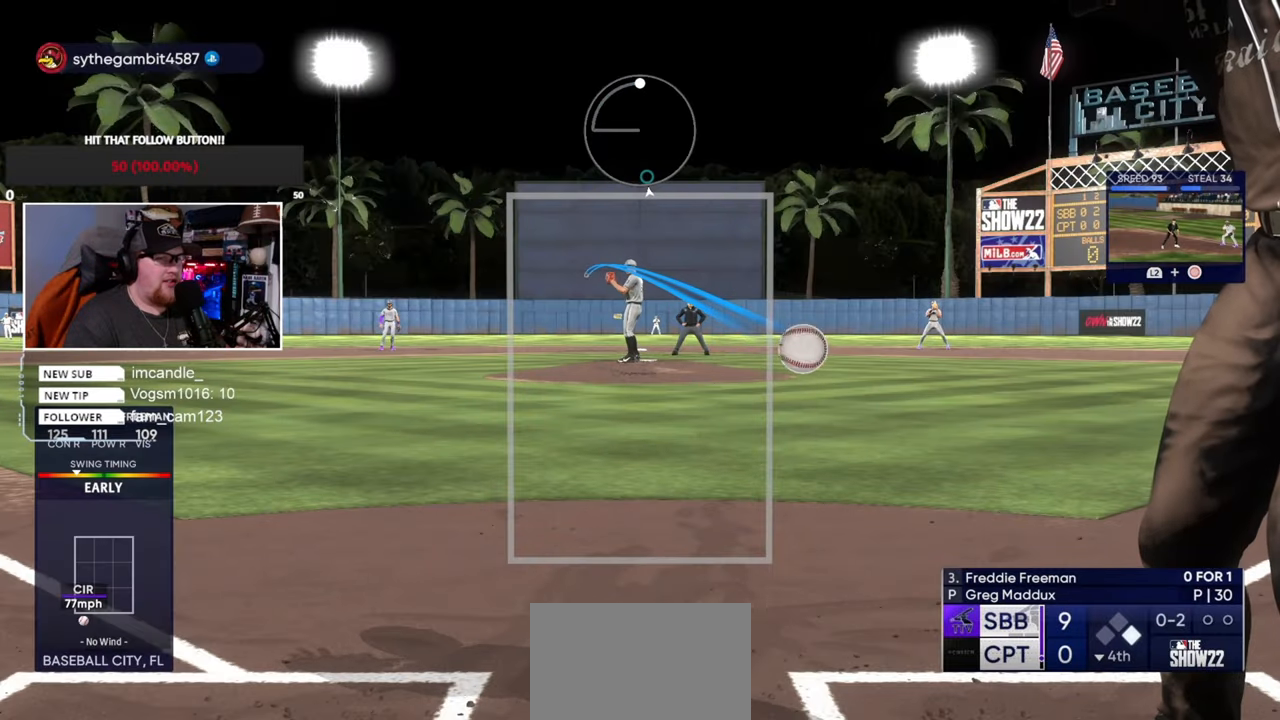
{"buttons": [], "left_stick": "up-right", "right_stick": "up", "events": [[300, "right_stick", "up"]]}
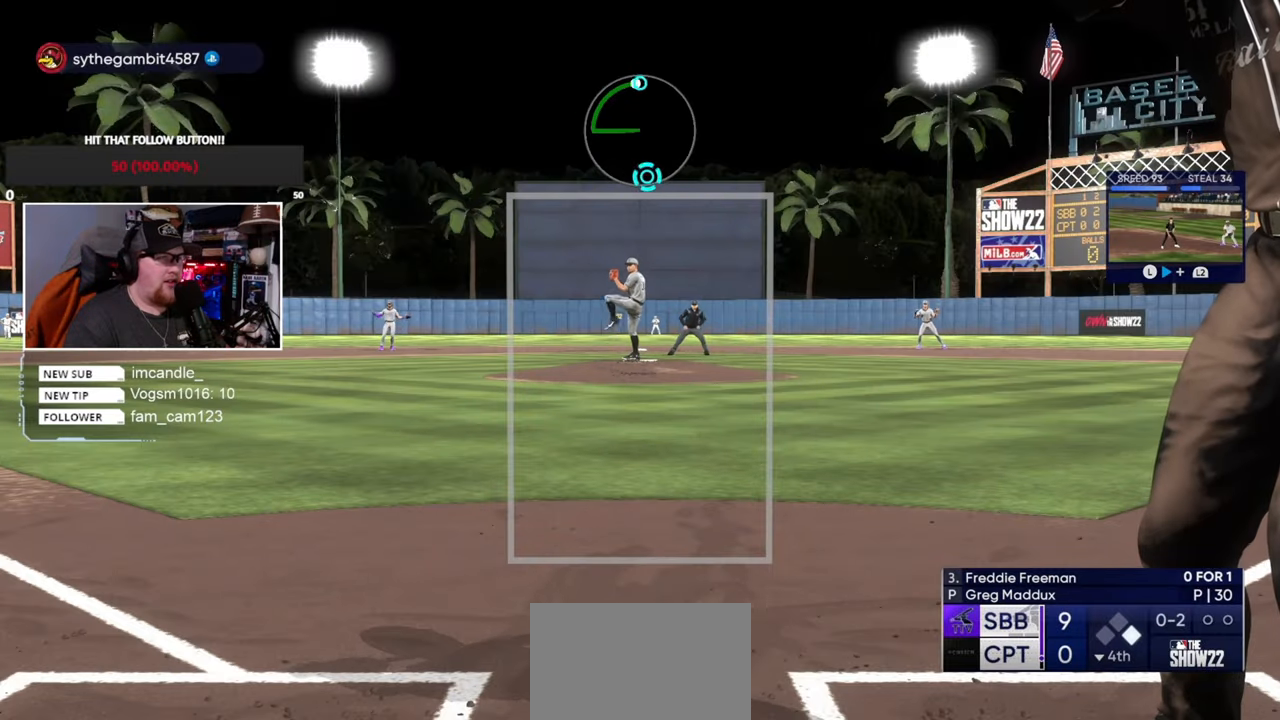
{"buttons": [], "left_stick": "up-right", "right_stick": "up", "events": []}
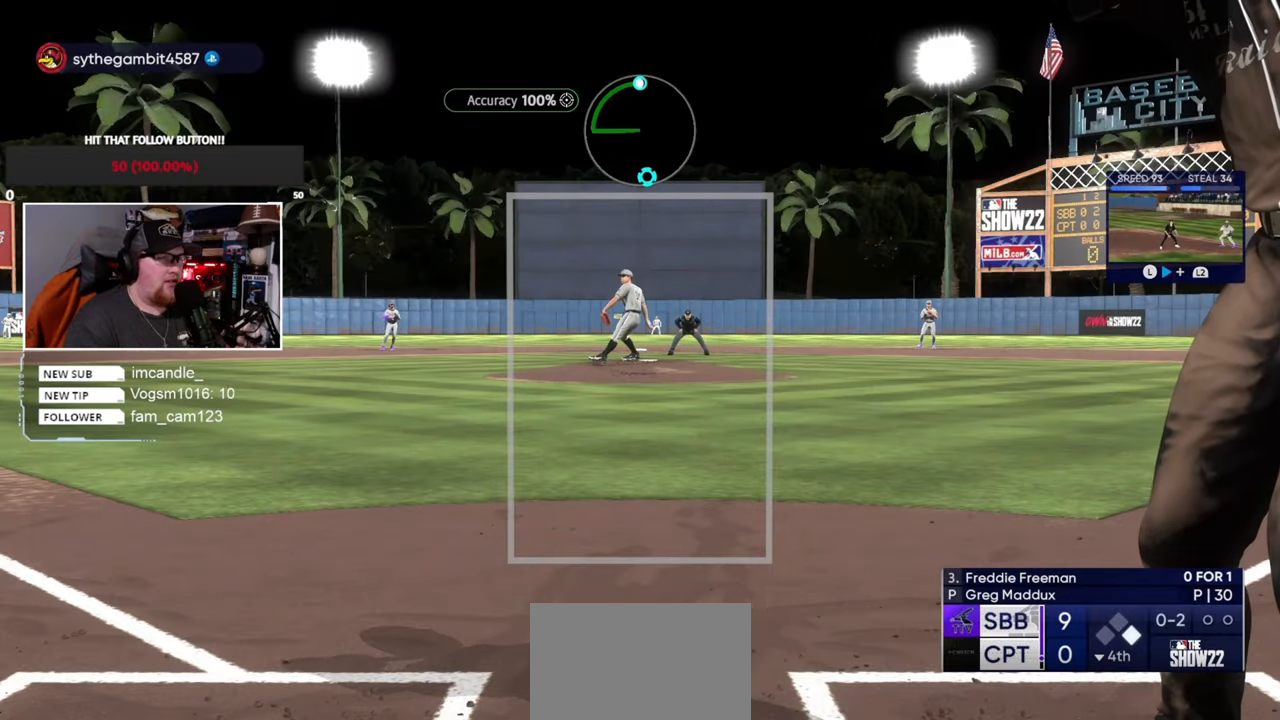
{"buttons": [], "left_stick": "center", "right_stick": "down-right", "events": [[100, "right_stick", "down"], [367, "right_stick", "down-right"], [467, "left_stick", "center"]]}
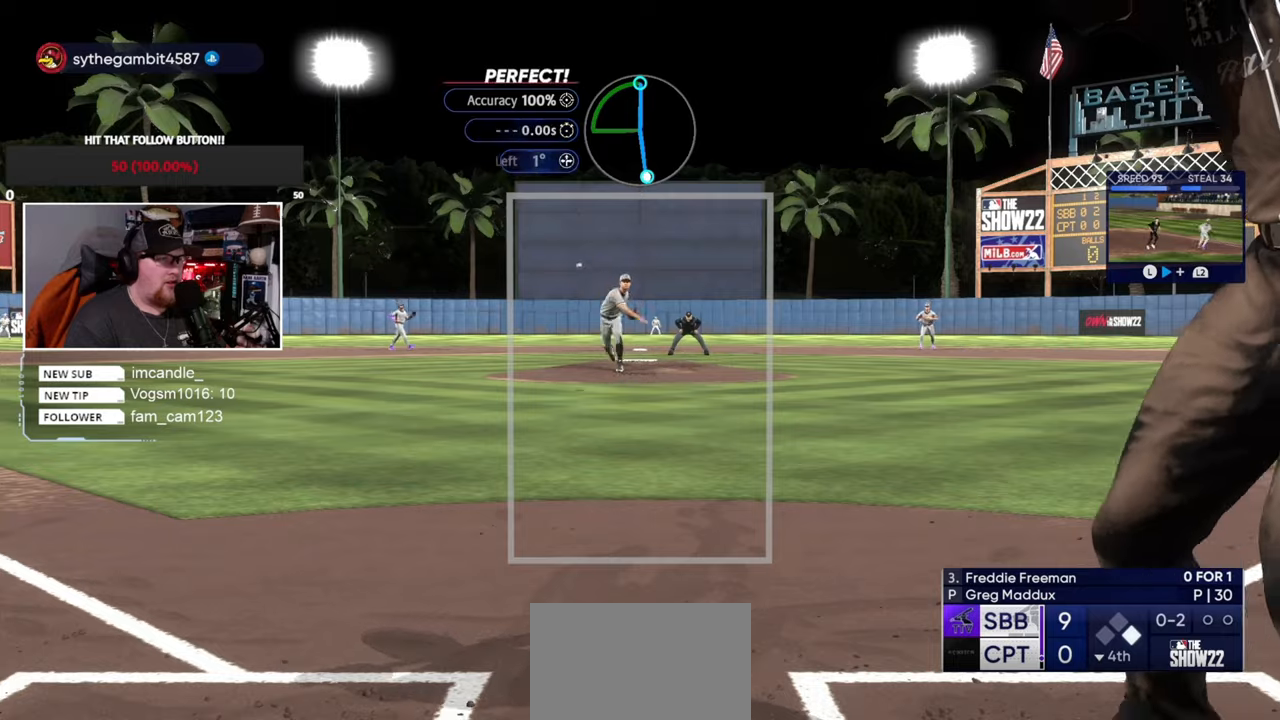
{"buttons": [], "left_stick": "center", "right_stick": "up-right", "events": [[34, "right_stick", "right"], [167, "left_stick", "down-right"], [234, "right_stick", "up-right"], [334, "left_stick", "center"]]}
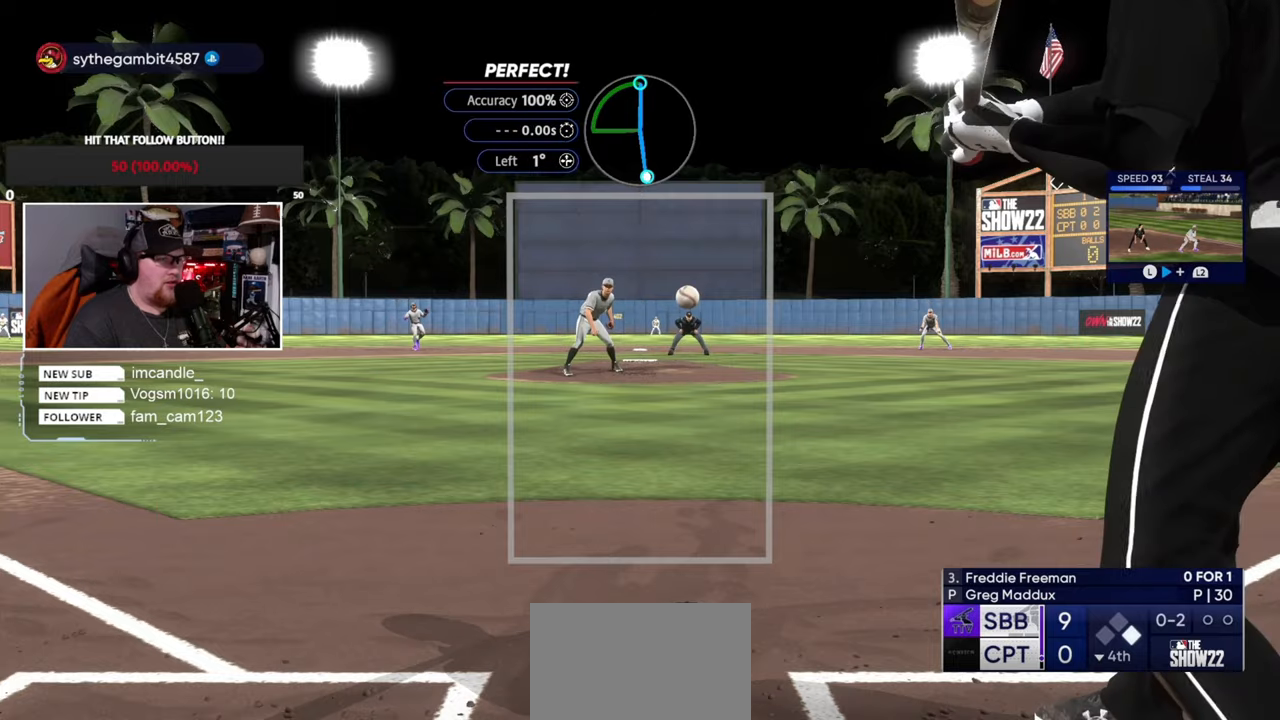
{"buttons": [], "left_stick": "center", "right_stick": "center", "events": [[234, "right_stick", "center"]]}
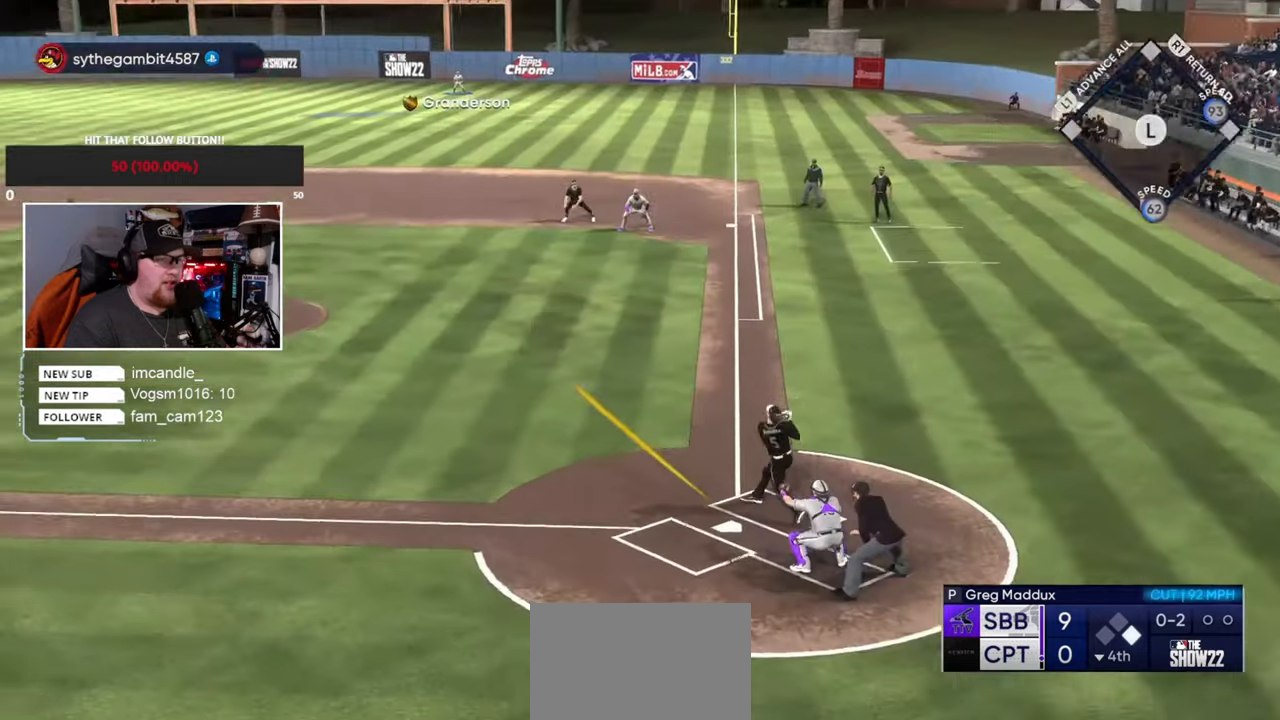
{"buttons": [], "left_stick": "down-left", "right_stick": "center", "events": [[468, "left_stick", "down-left"]]}
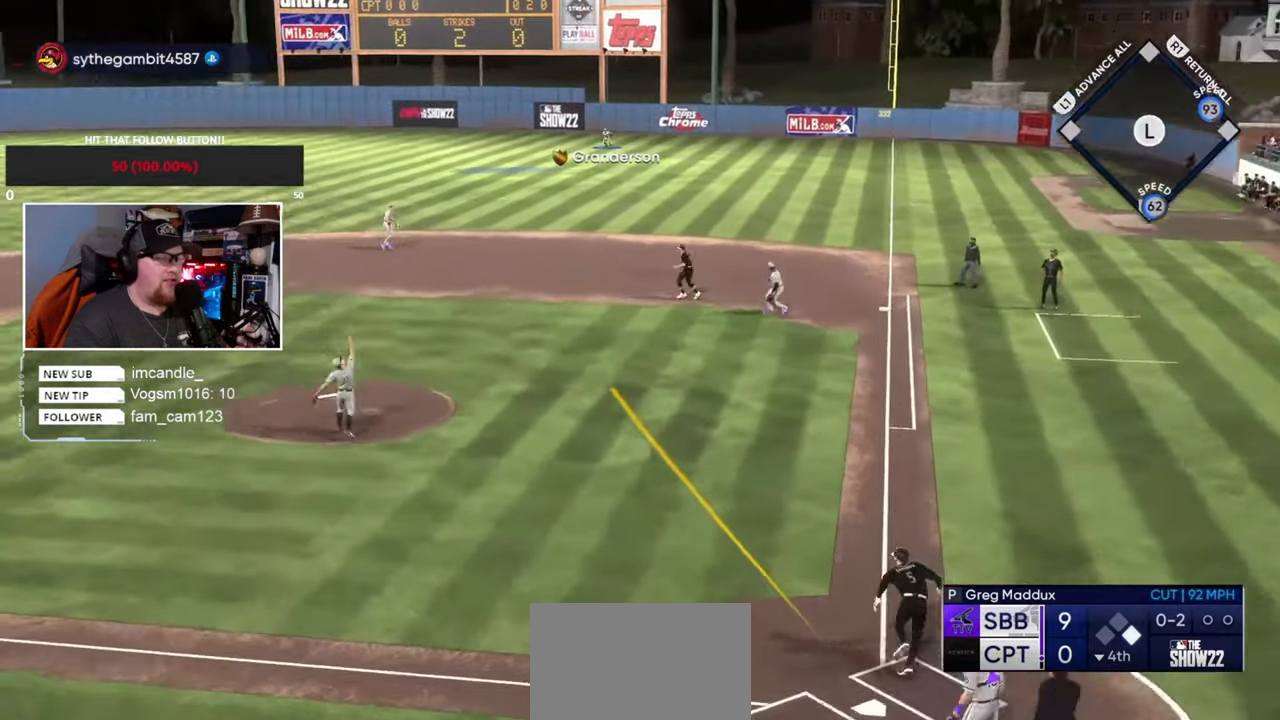
{"buttons": [], "left_stick": "down-left", "right_stick": "center", "events": []}
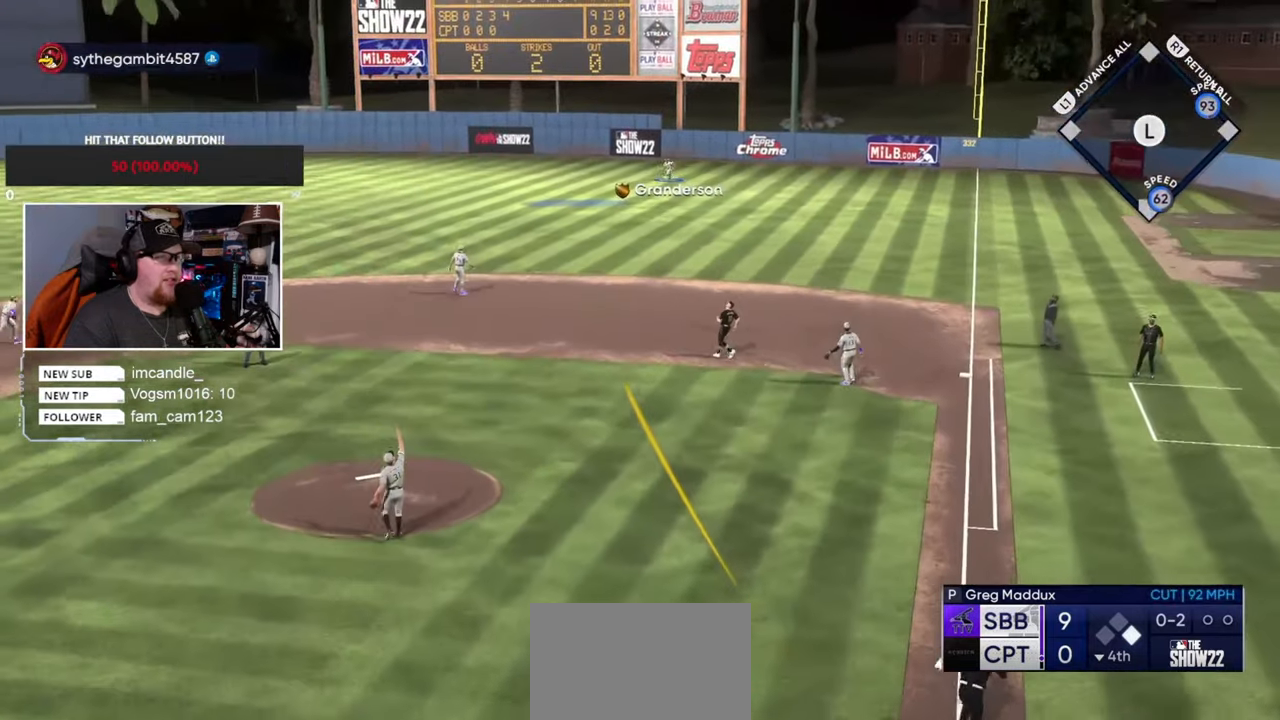
{"buttons": ["CIRCLE"], "left_stick": "down-left", "right_stick": "center", "events": [[468, "CIRCLE", "down"]]}
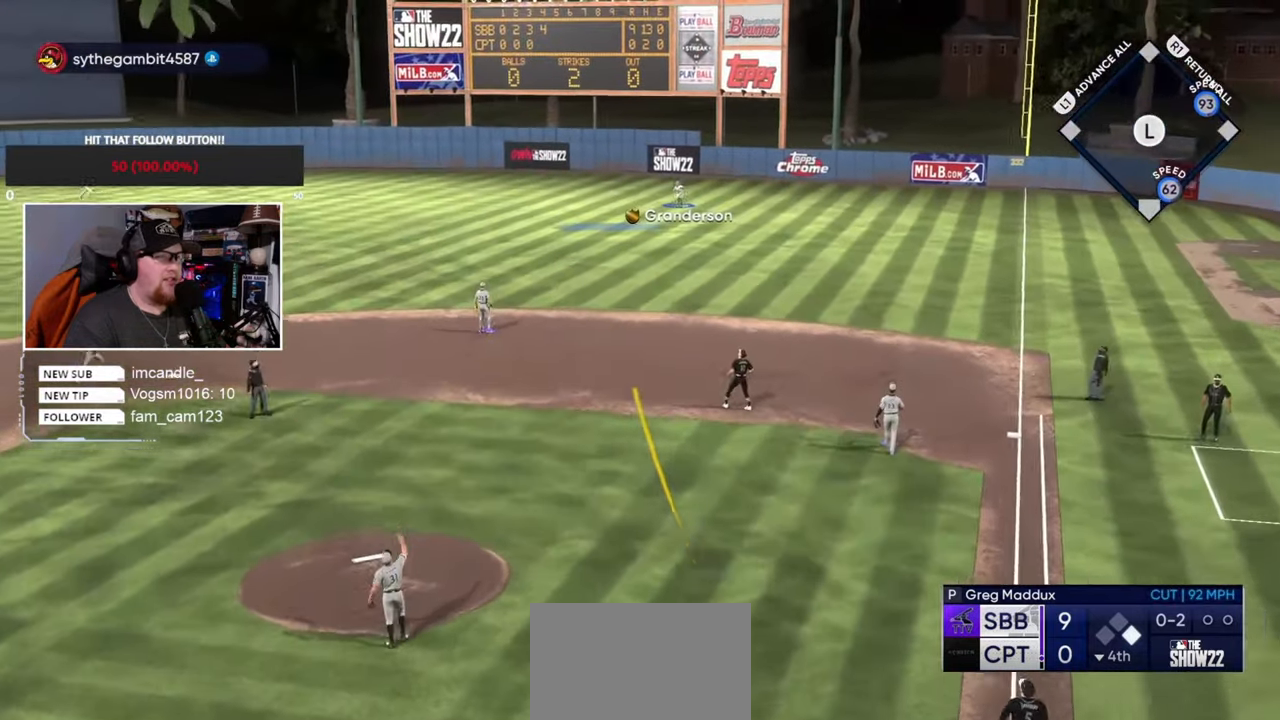
{"buttons": [], "left_stick": "down-left", "right_stick": "center", "events": [[234, "CIRCLE", "up"]]}
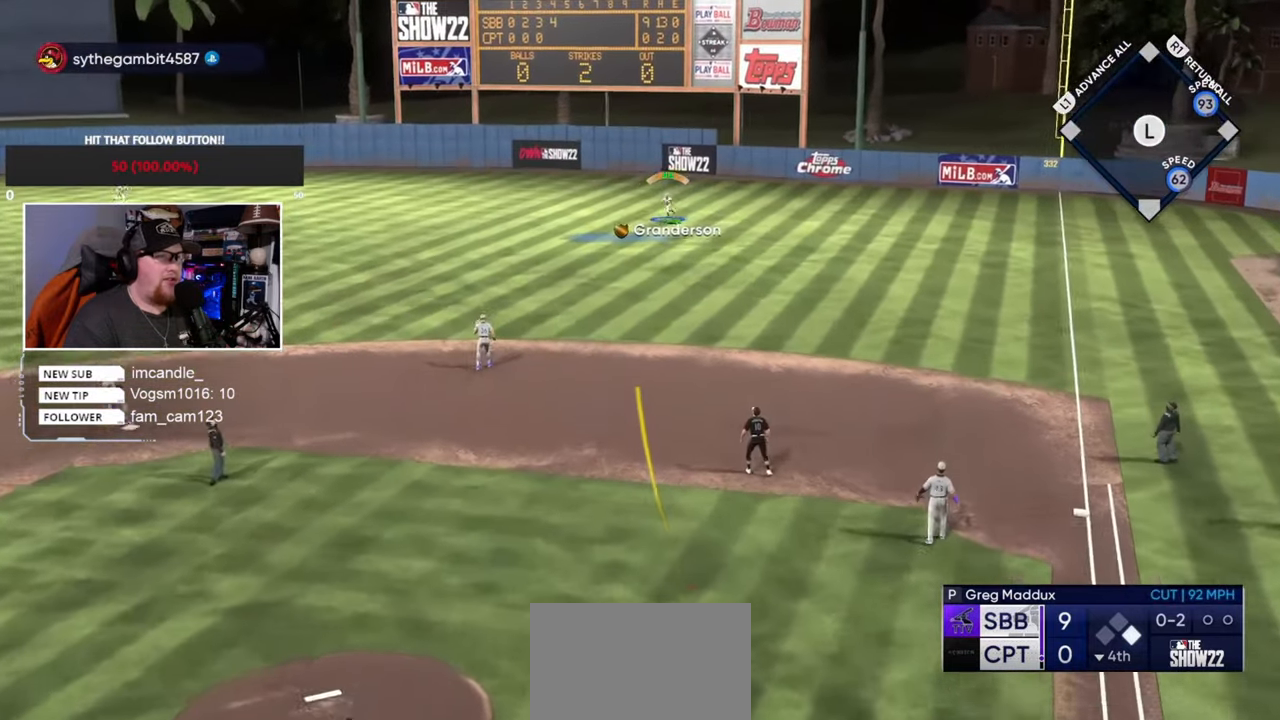
{"buttons": [], "left_stick": "center", "right_stick": "center", "events": [[468, "left_stick", "center"]]}
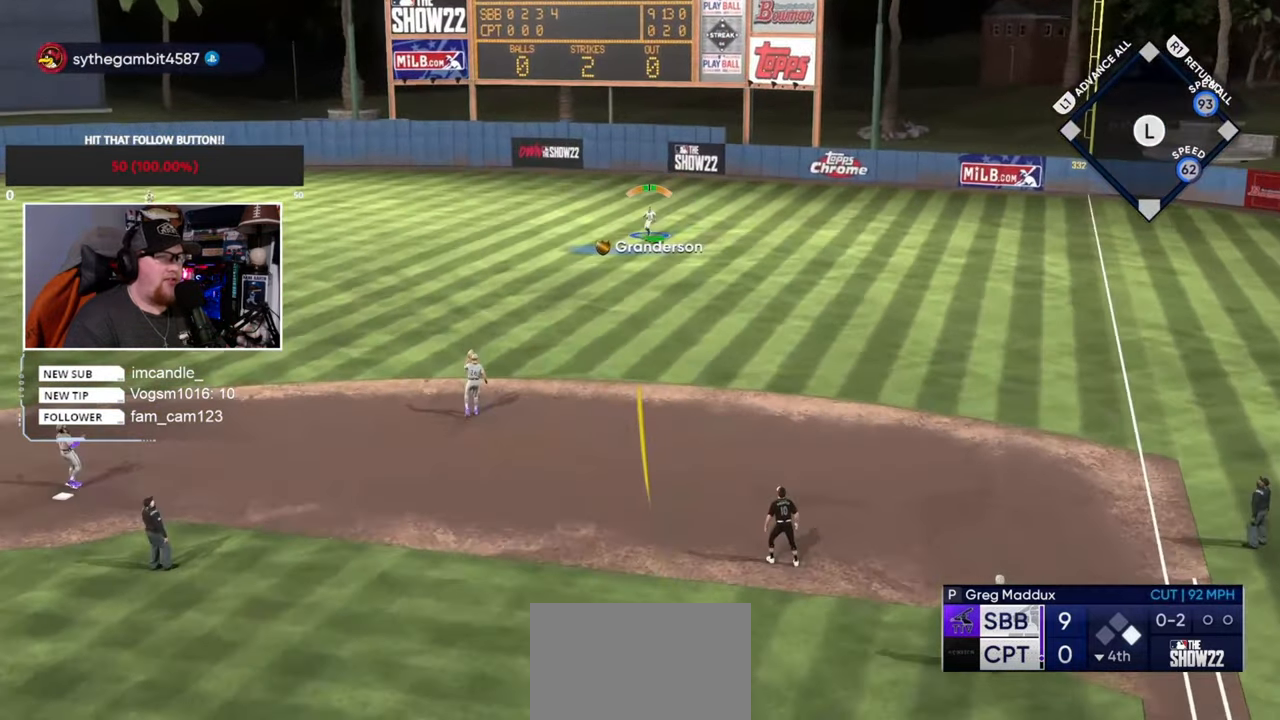
{"buttons": [], "left_stick": "center", "right_stick": "center", "events": []}
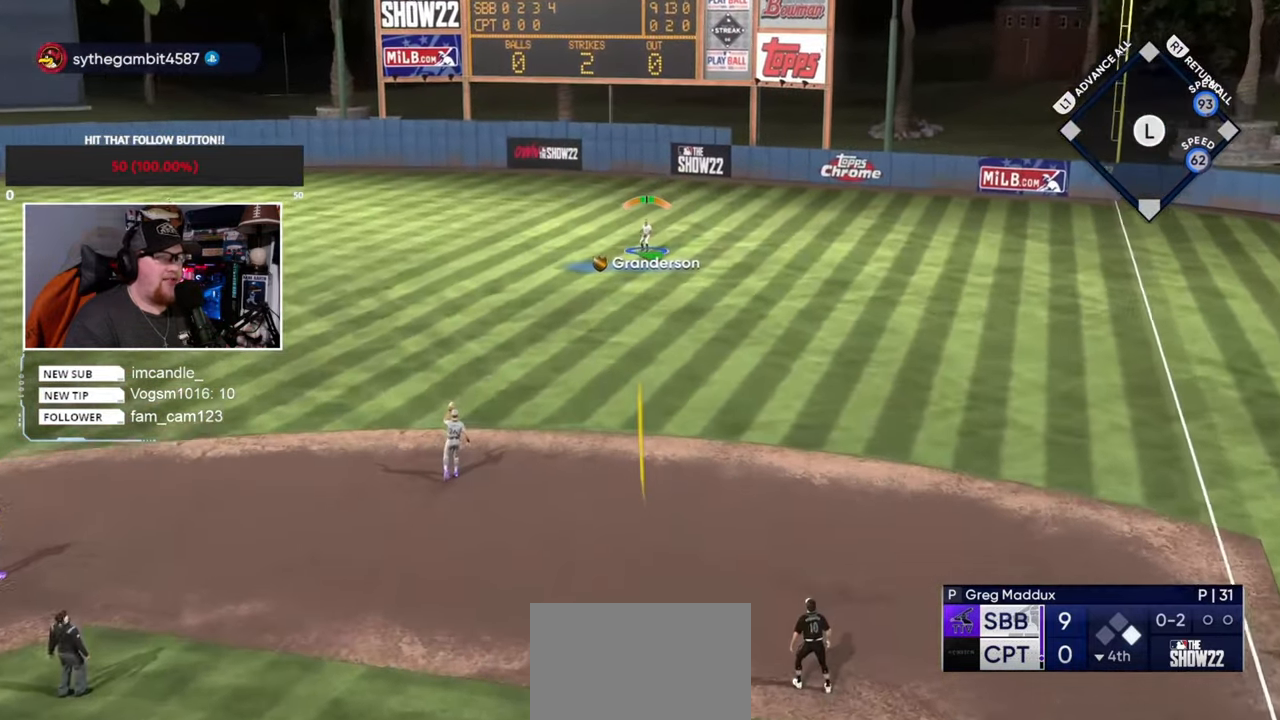
{"buttons": [], "left_stick": "center", "right_stick": "center", "events": []}
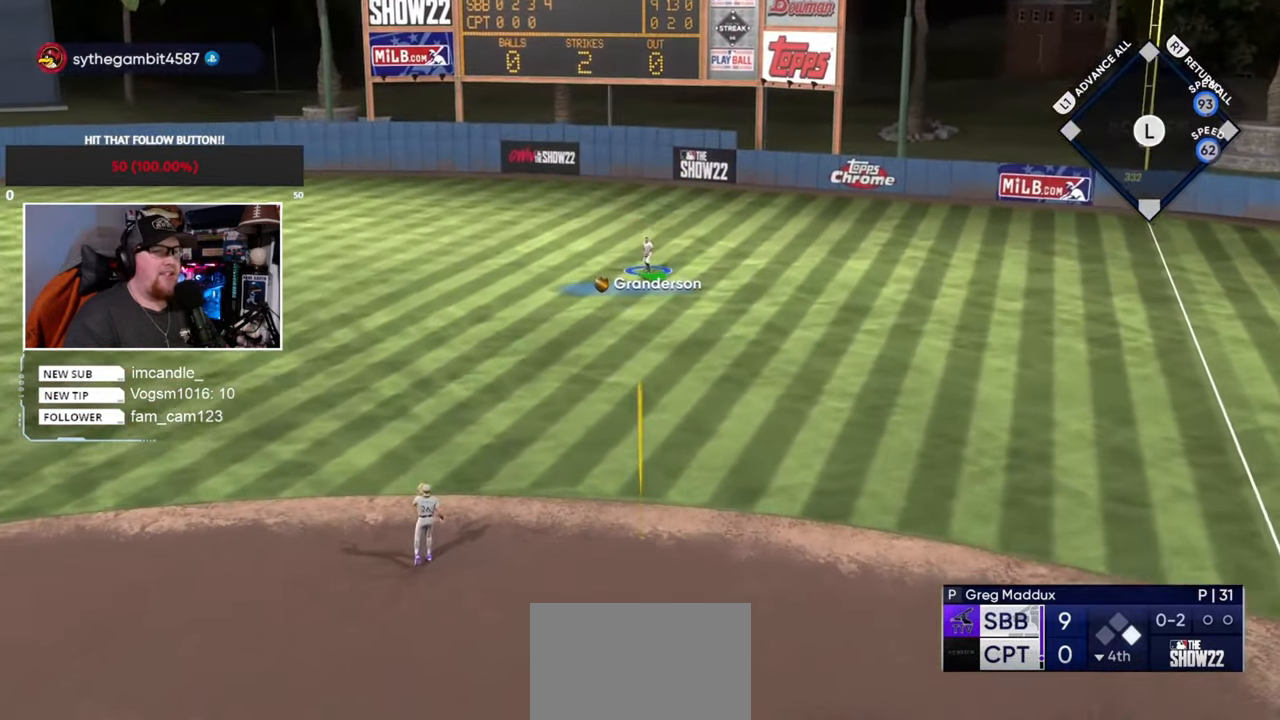
{"buttons": [], "left_stick": "center", "right_stick": "center", "events": []}
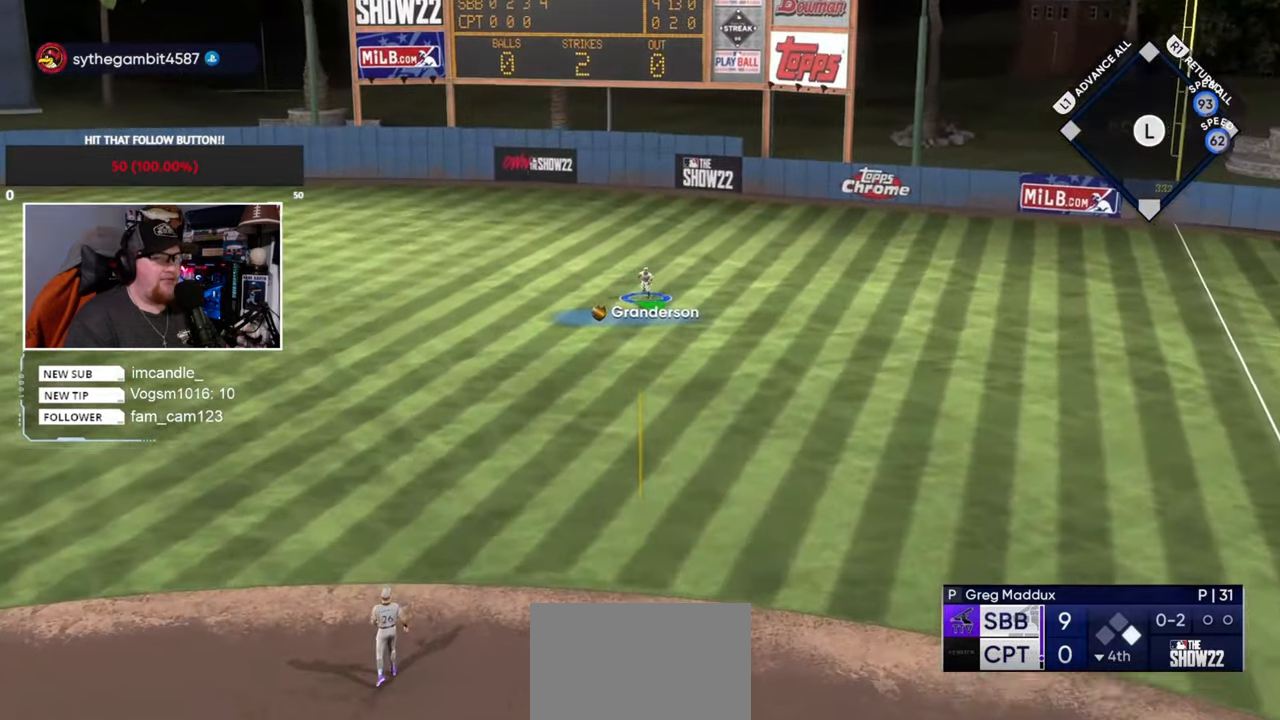
{"buttons": [], "left_stick": "center", "right_stick": "center", "events": []}
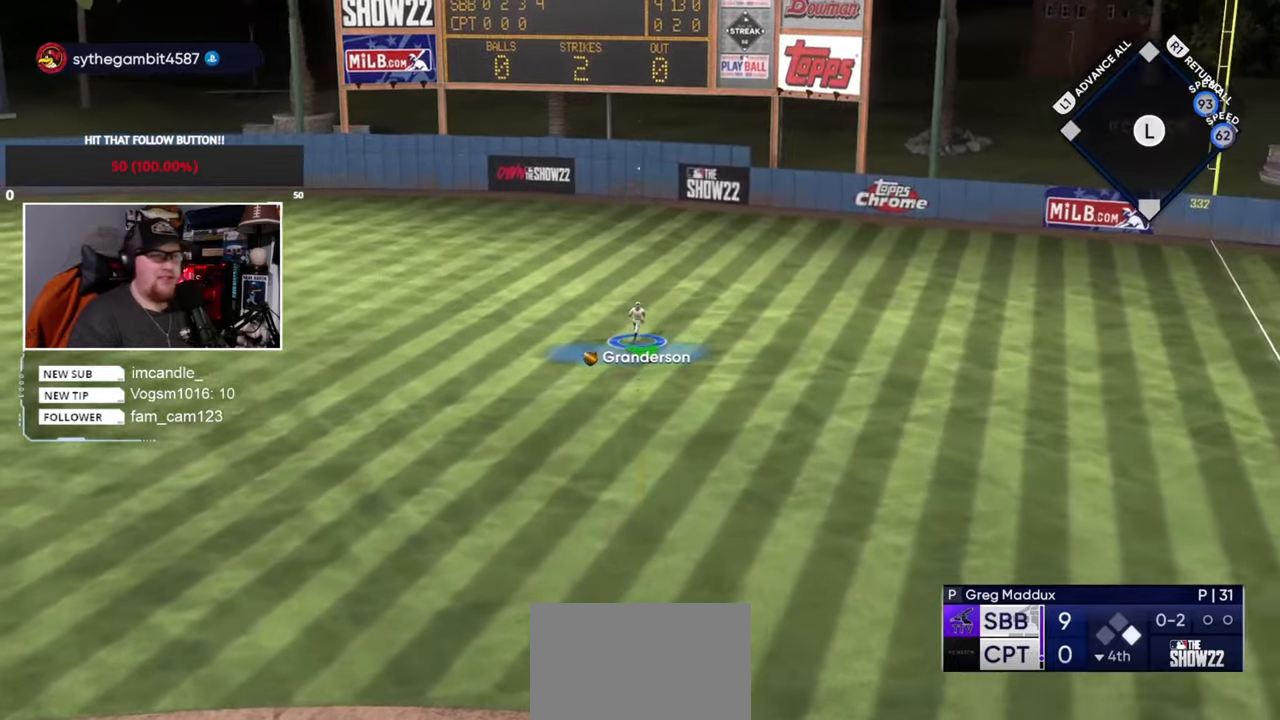
{"buttons": [], "left_stick": "center", "right_stick": "center", "events": []}
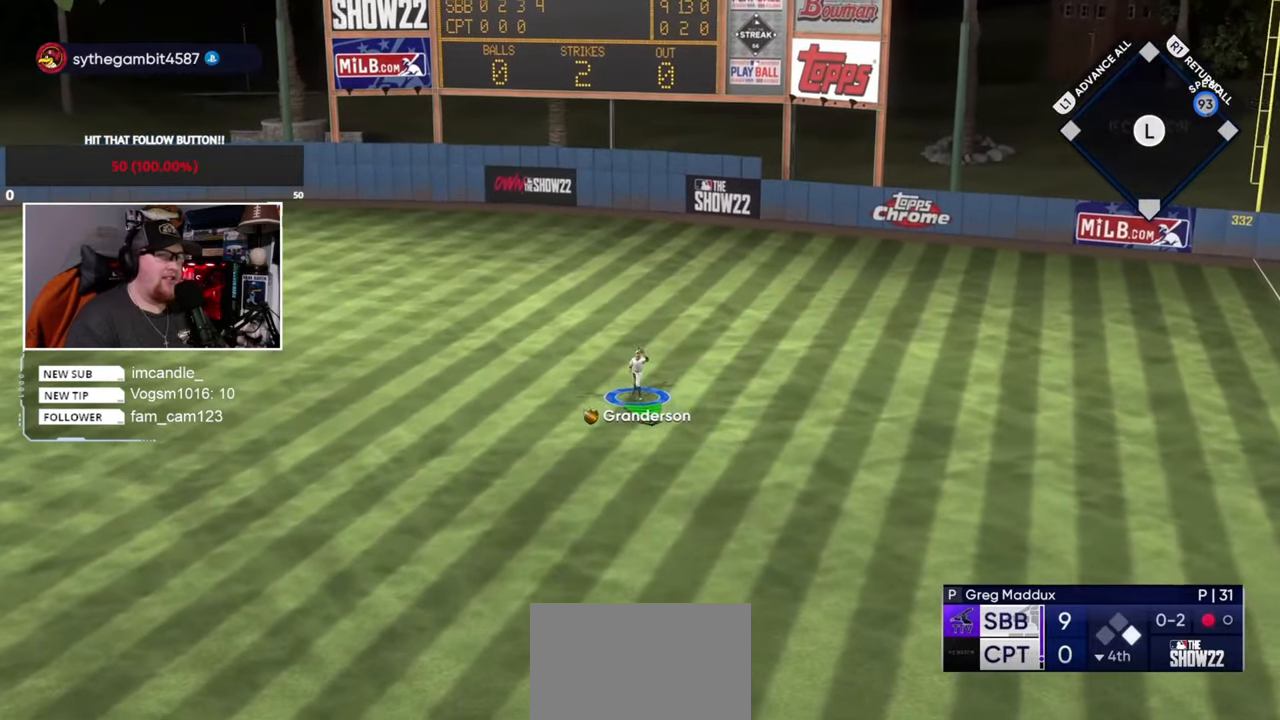
{"buttons": [], "left_stick": "down-right", "right_stick": "center", "events": [[267, "left_stick", "down-right"]]}
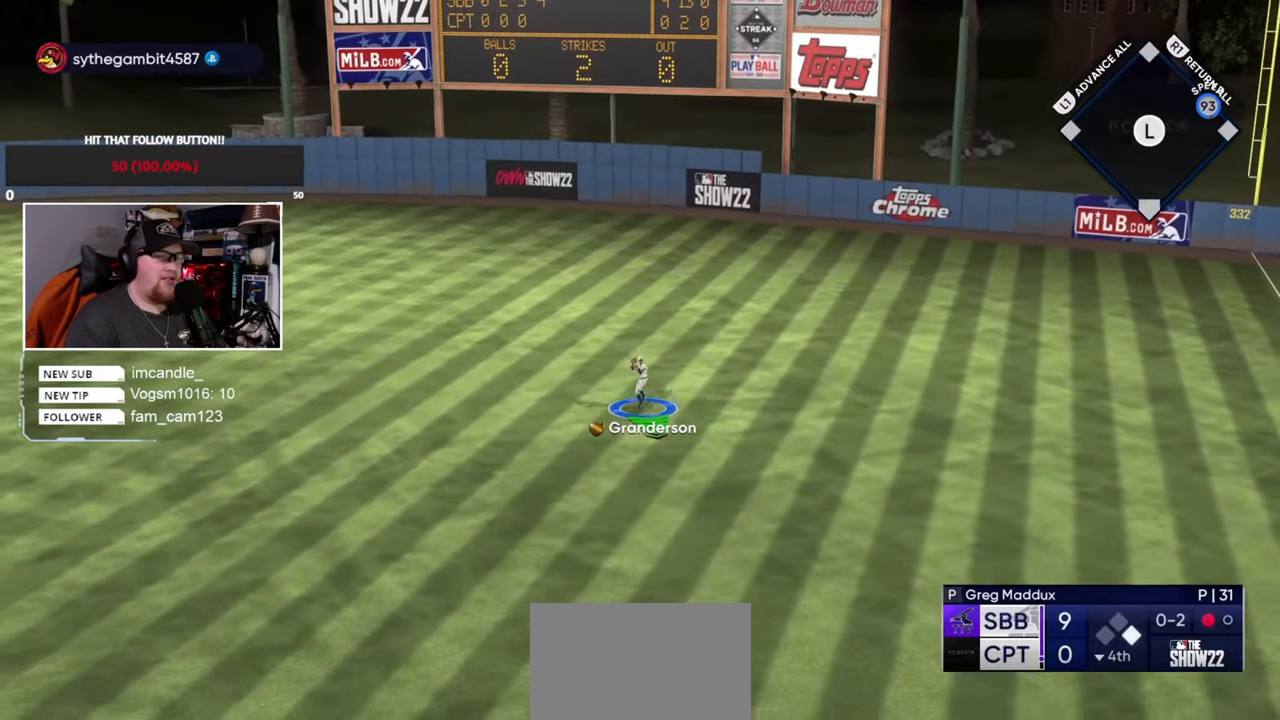
{"buttons": [], "left_stick": "center", "right_stick": "center", "events": [[100, "left_stick", "center"]]}
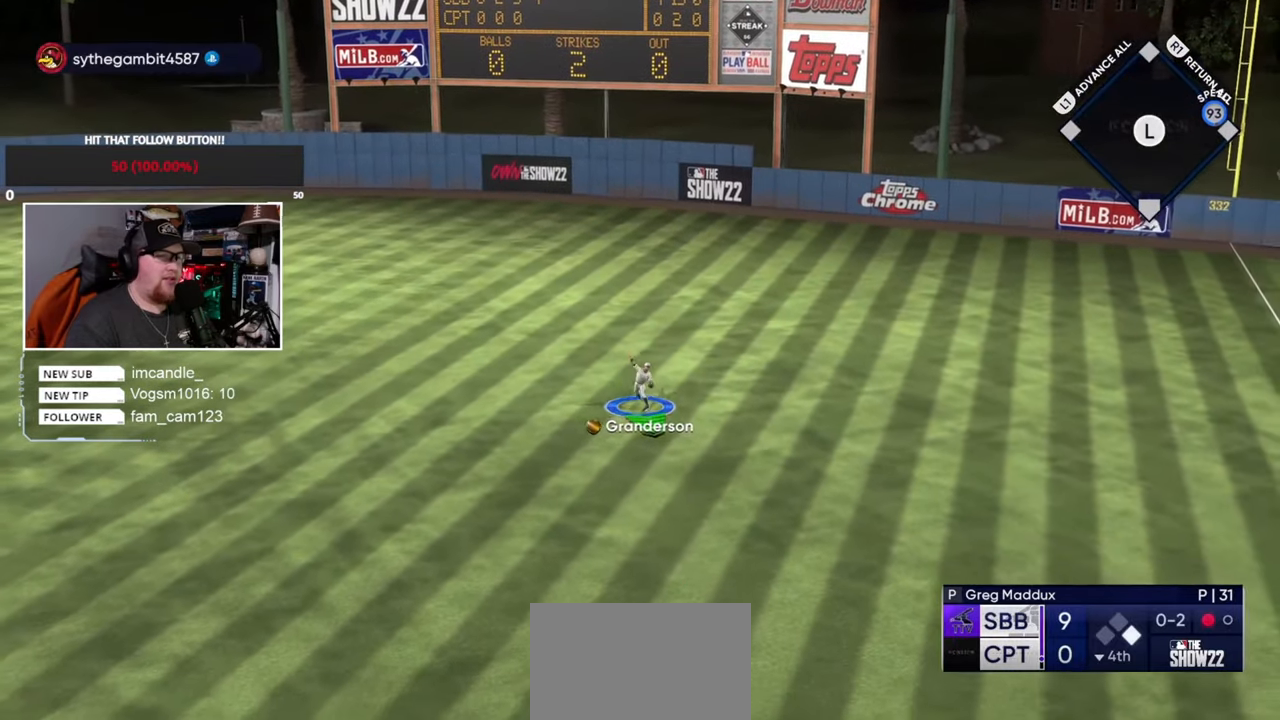
{"buttons": [], "left_stick": "center", "right_stick": "center", "events": []}
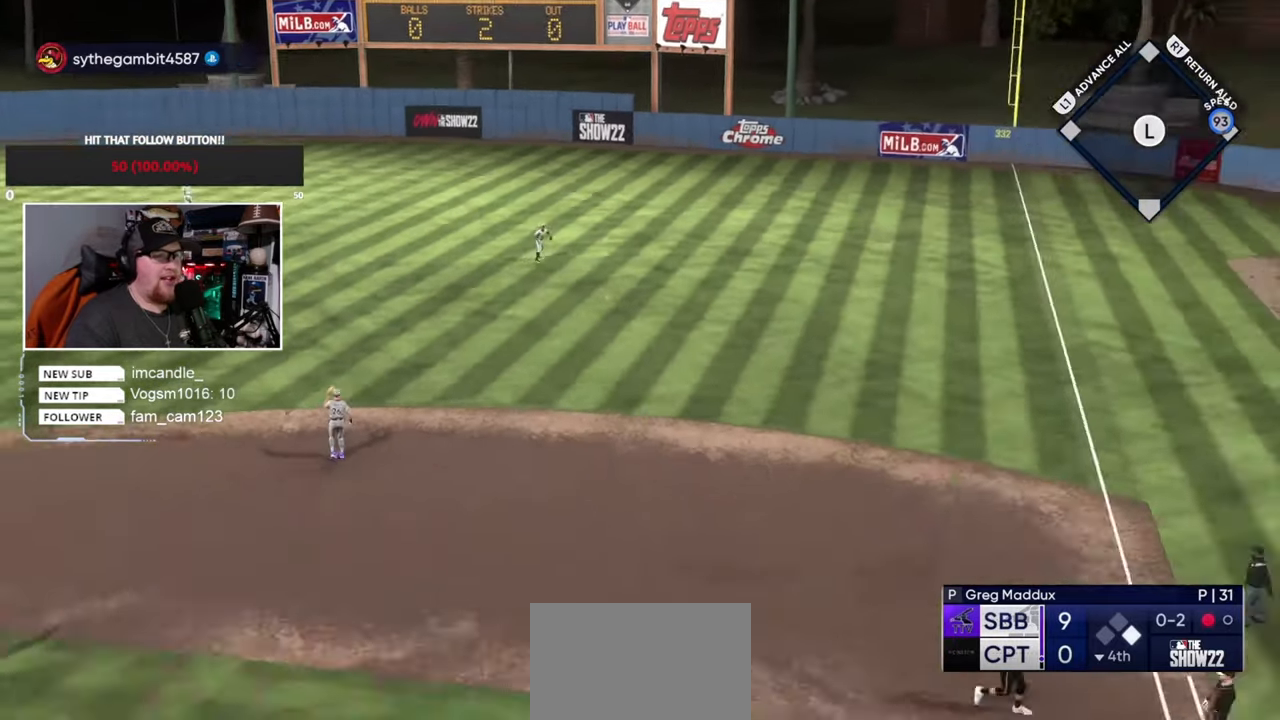
{"buttons": [], "left_stick": "center", "right_stick": "center", "events": []}
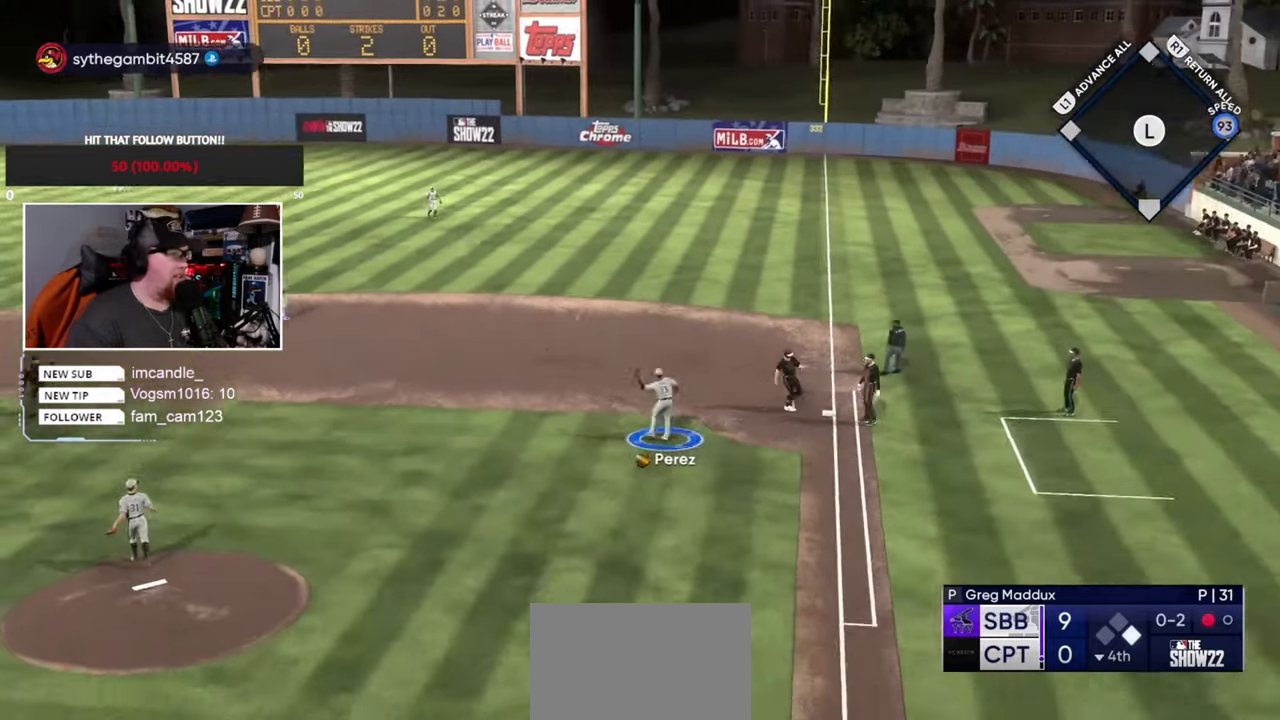
{"buttons": [], "left_stick": "center", "right_stick": "center", "events": []}